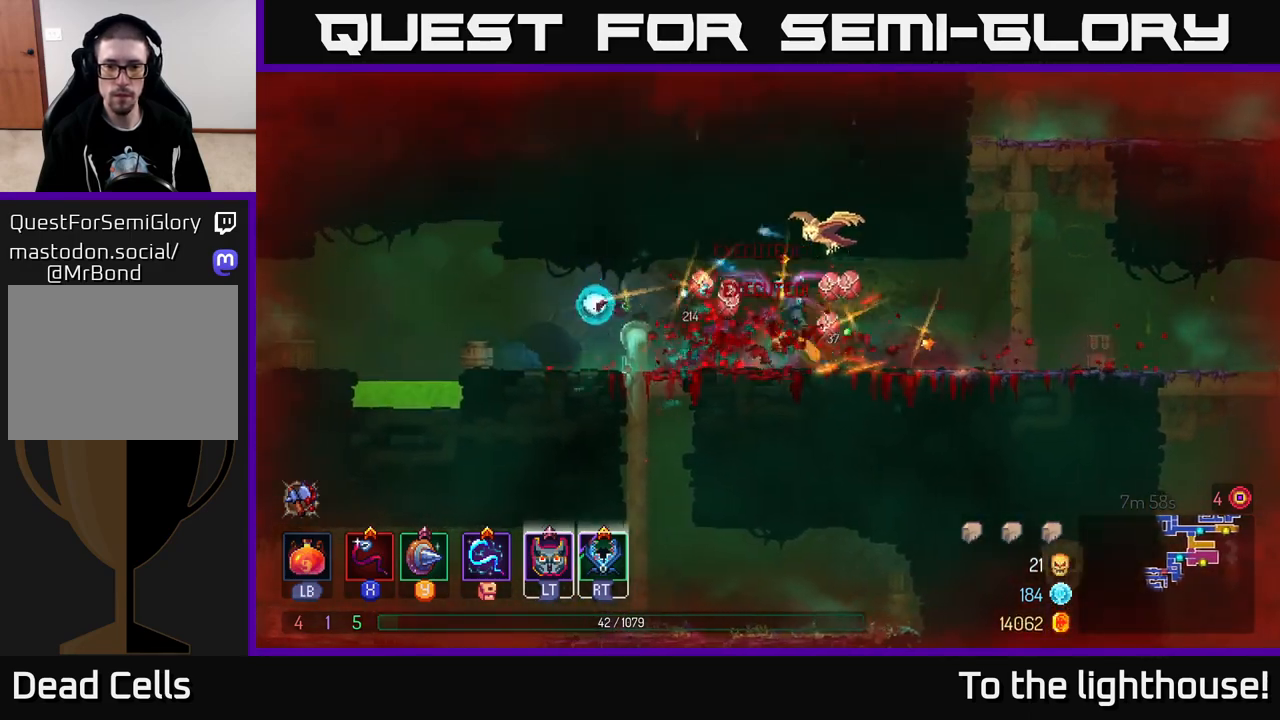
Gameplay with a controller (Xbox layout); each line is a JSON object with the inputs held at the frame after it. "events" lists button and stick changes between this image and that frame as [ms after this image, input, new state], when the widget could be followed in between.
{"buttons": [], "left_stick": "right", "right_stick": "center", "events": [[117, "left_stick", "right"]]}
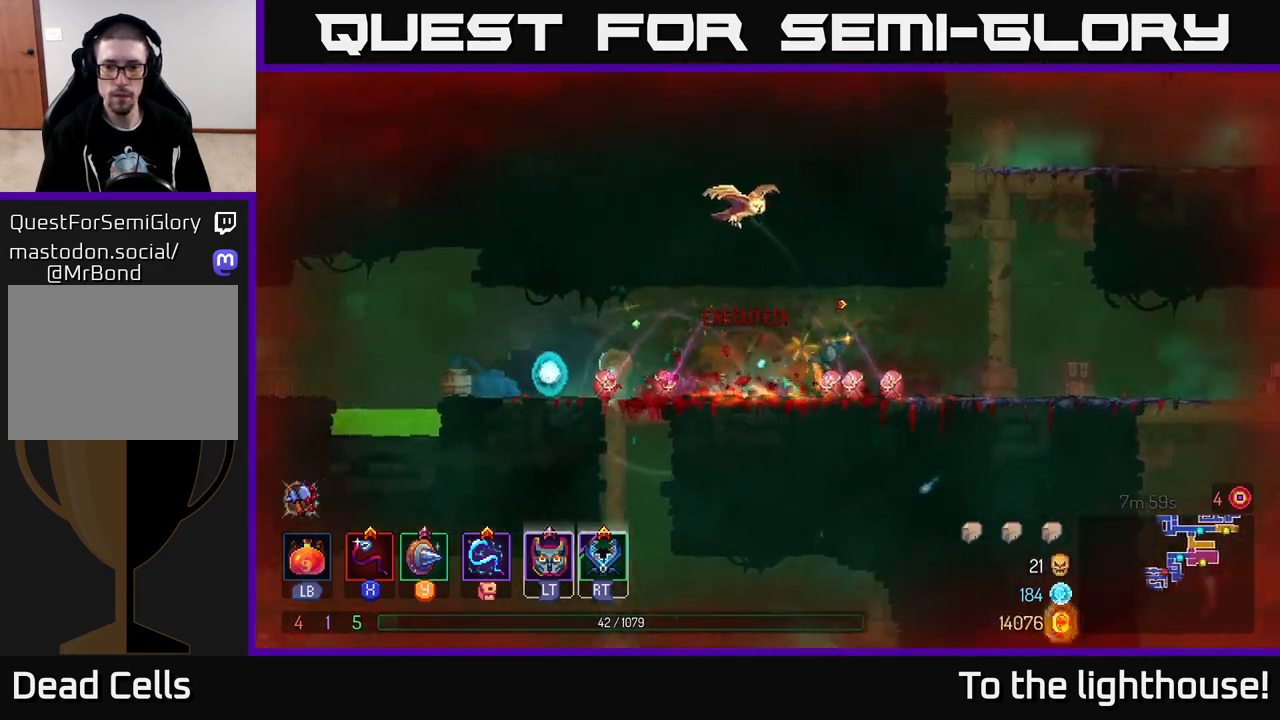
{"buttons": [], "left_stick": "right", "right_stick": "down-left", "events": [[100, "B", "down"], [200, "B", "up"], [450, "right_stick", "down-left"]]}
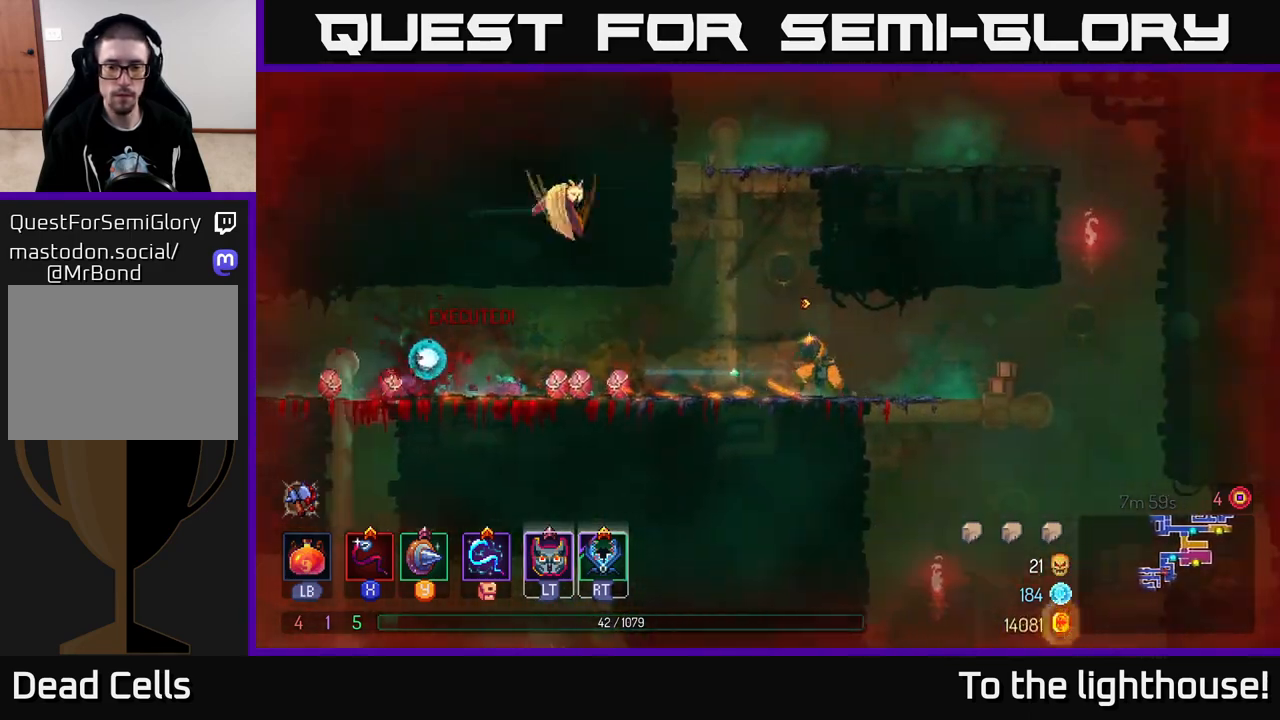
{"buttons": [], "left_stick": "center", "right_stick": "down-left", "events": [[167, "left_stick", "left"], [283, "left_stick", "center"]]}
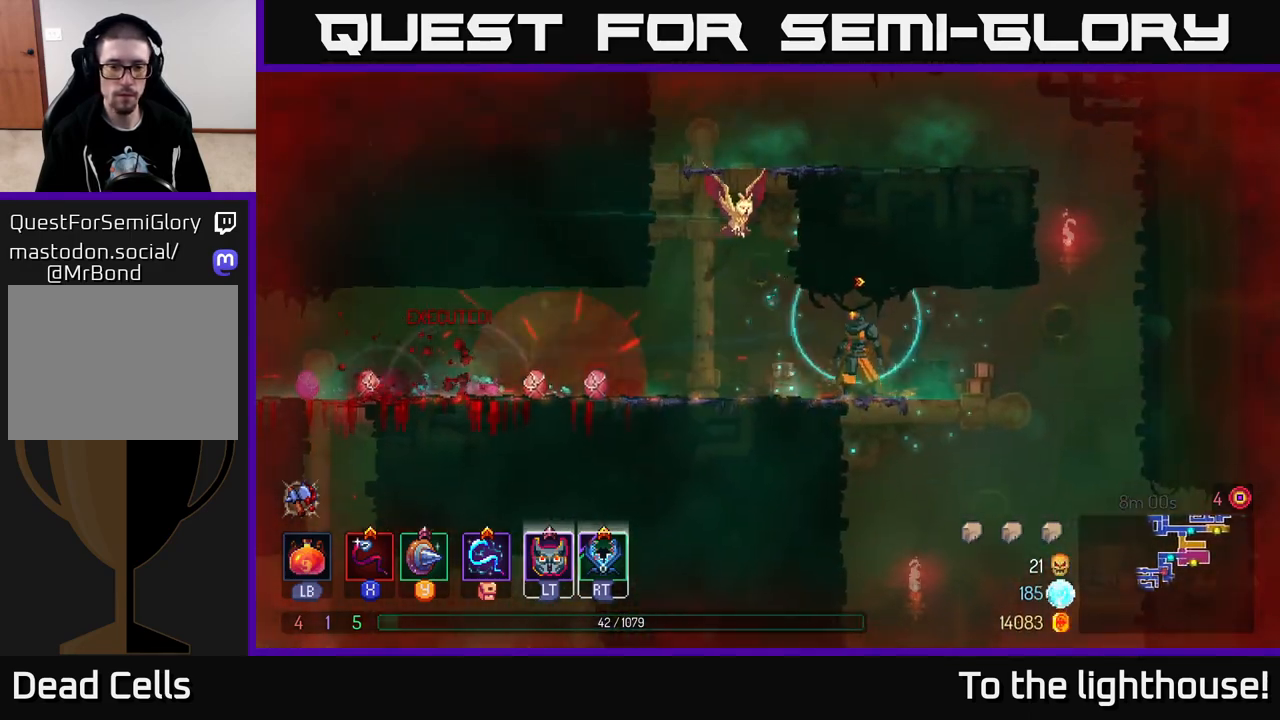
{"buttons": [], "left_stick": "center", "right_stick": "down", "events": [[50, "right_stick", "down"]]}
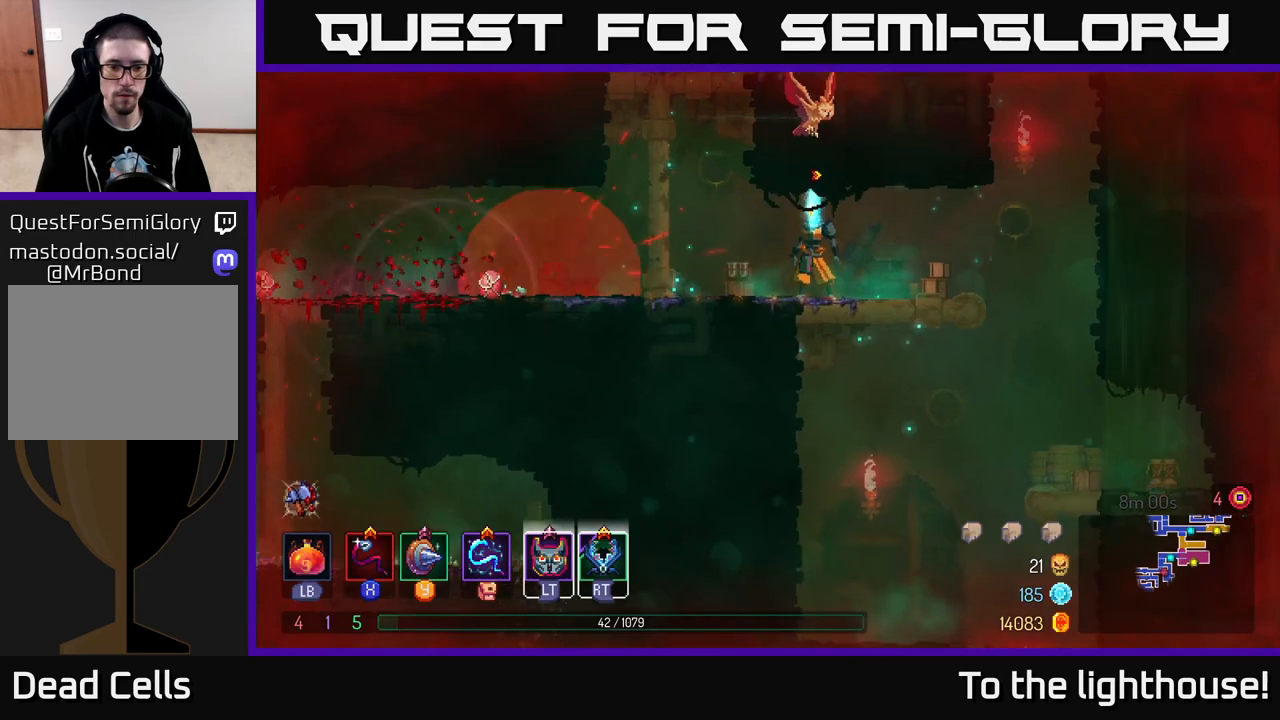
{"buttons": [], "left_stick": "center", "right_stick": "left", "events": [[117, "right_stick", "down-left"], [317, "right_stick", "left"]]}
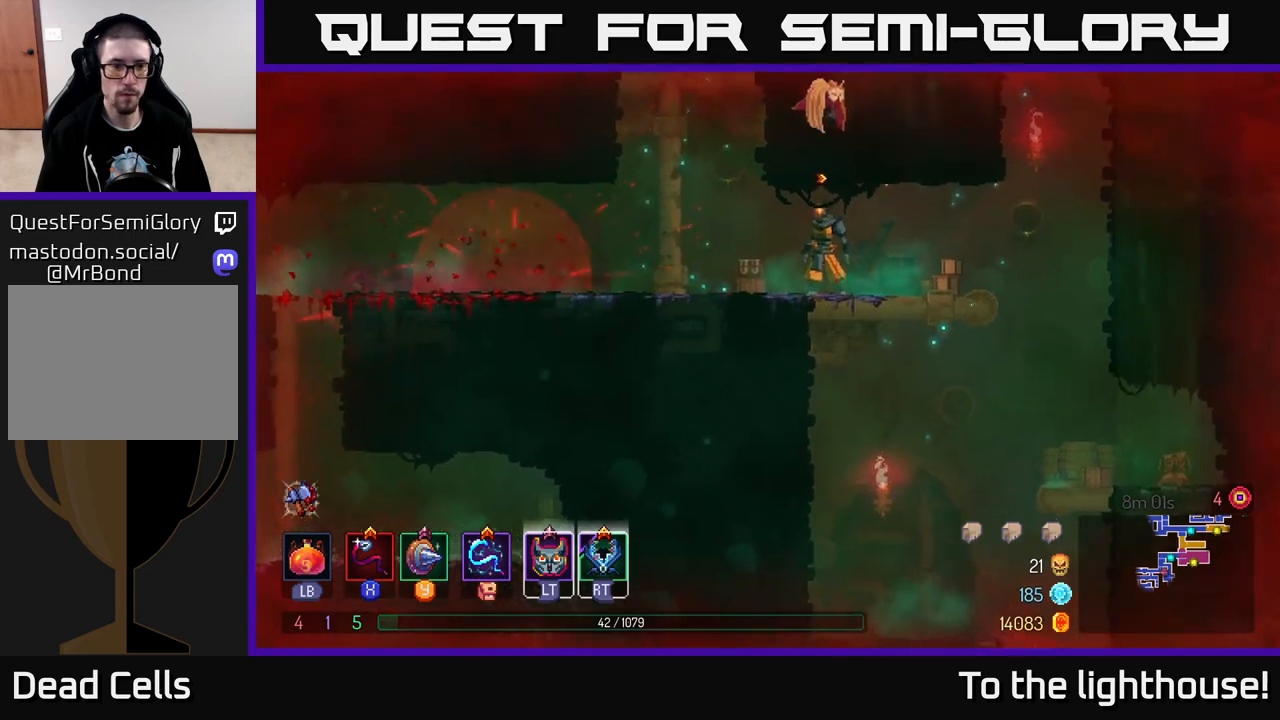
{"buttons": [], "left_stick": "left", "right_stick": "center", "events": [[50, "left_stick", "left"], [167, "right_stick", "center"]]}
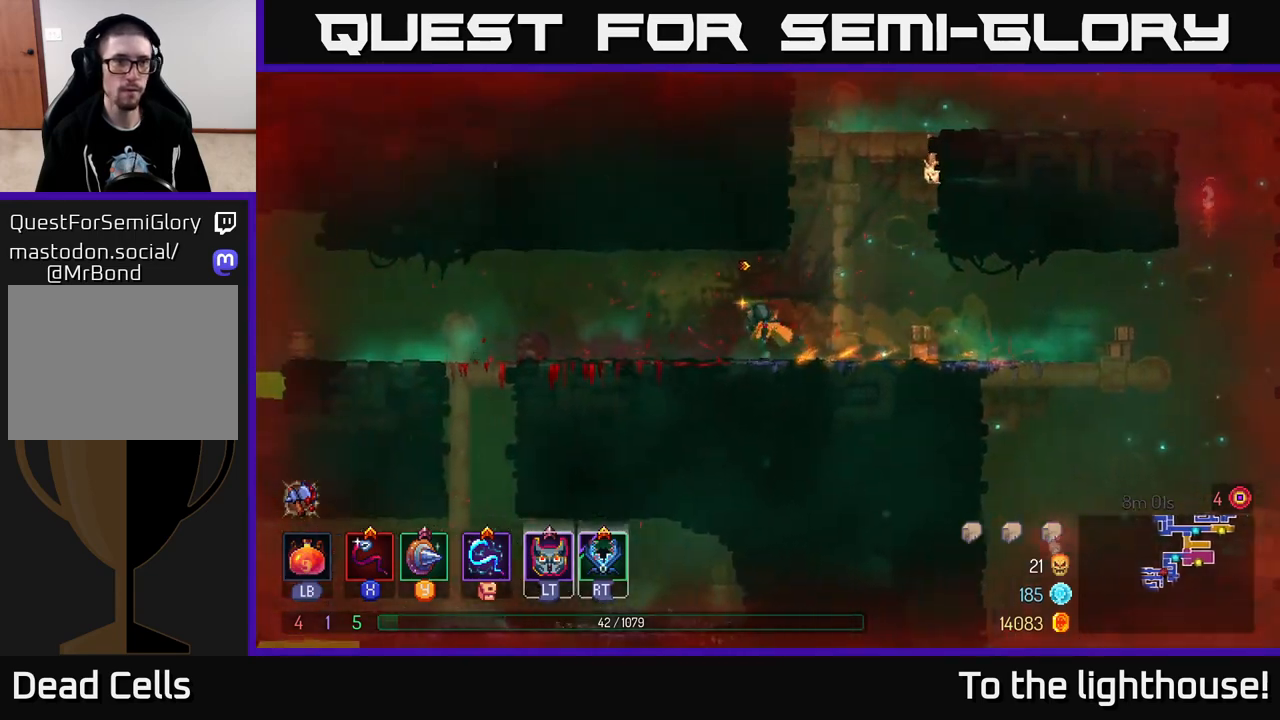
{"buttons": [], "left_stick": "left", "right_stick": "center", "events": []}
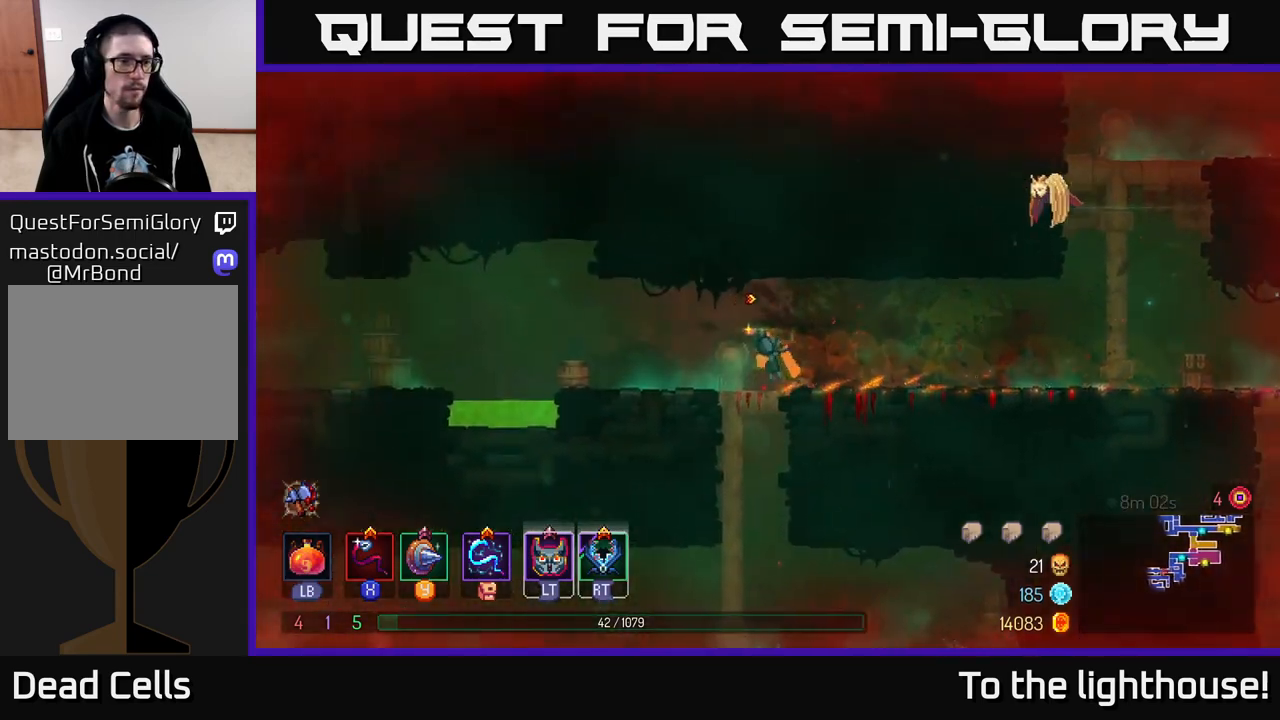
{"buttons": ["A"], "left_stick": "left", "right_stick": "center", "events": [[433, "A", "down"]]}
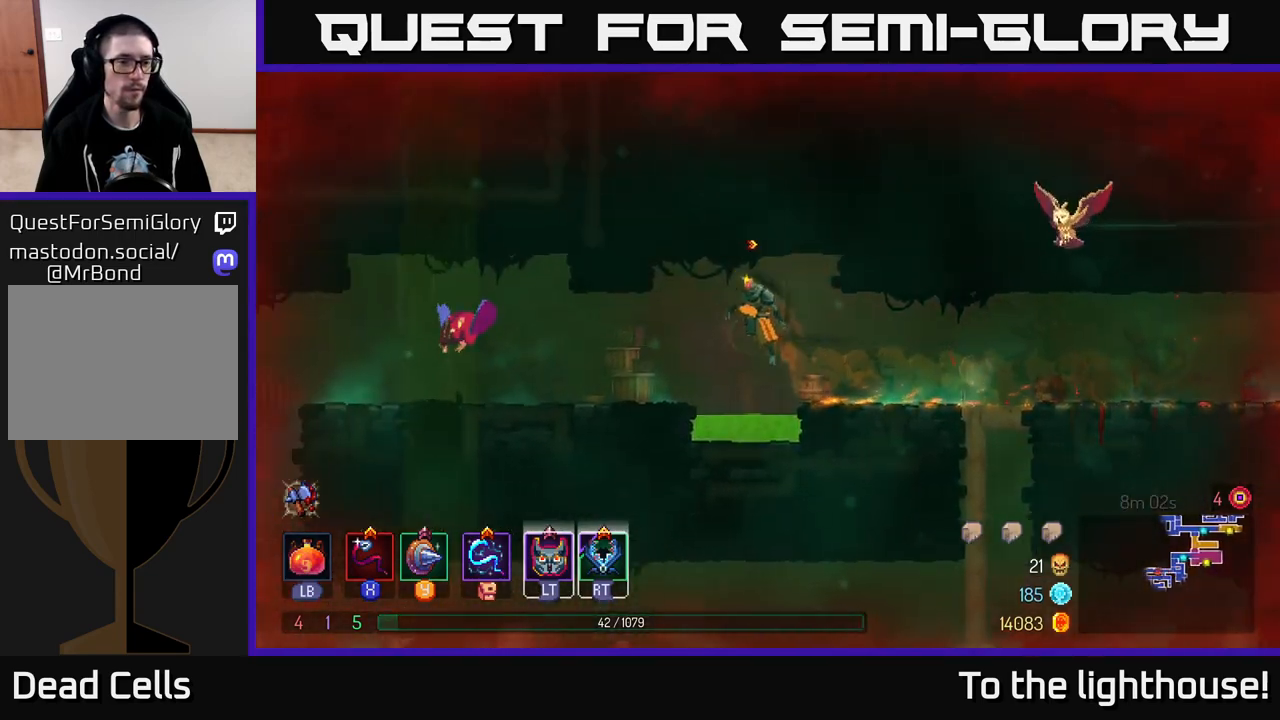
{"buttons": [], "left_stick": "left", "right_stick": "center", "events": [[67, "A", "up"], [267, "X", "down"], [367, "X", "up"]]}
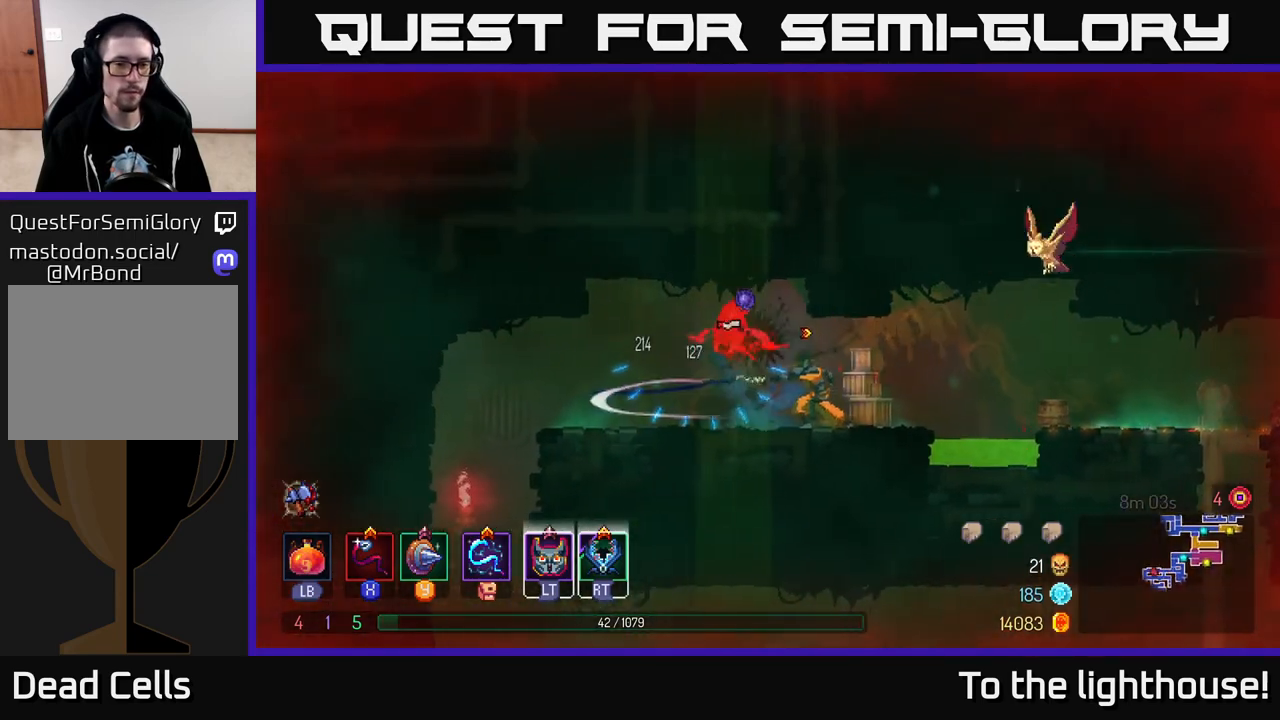
{"buttons": ["B"], "left_stick": "left", "right_stick": "center", "events": [[133, "X", "down"], [167, "left_stick", "center"], [233, "X", "up"], [417, "left_stick", "left"], [483, "B", "down"]]}
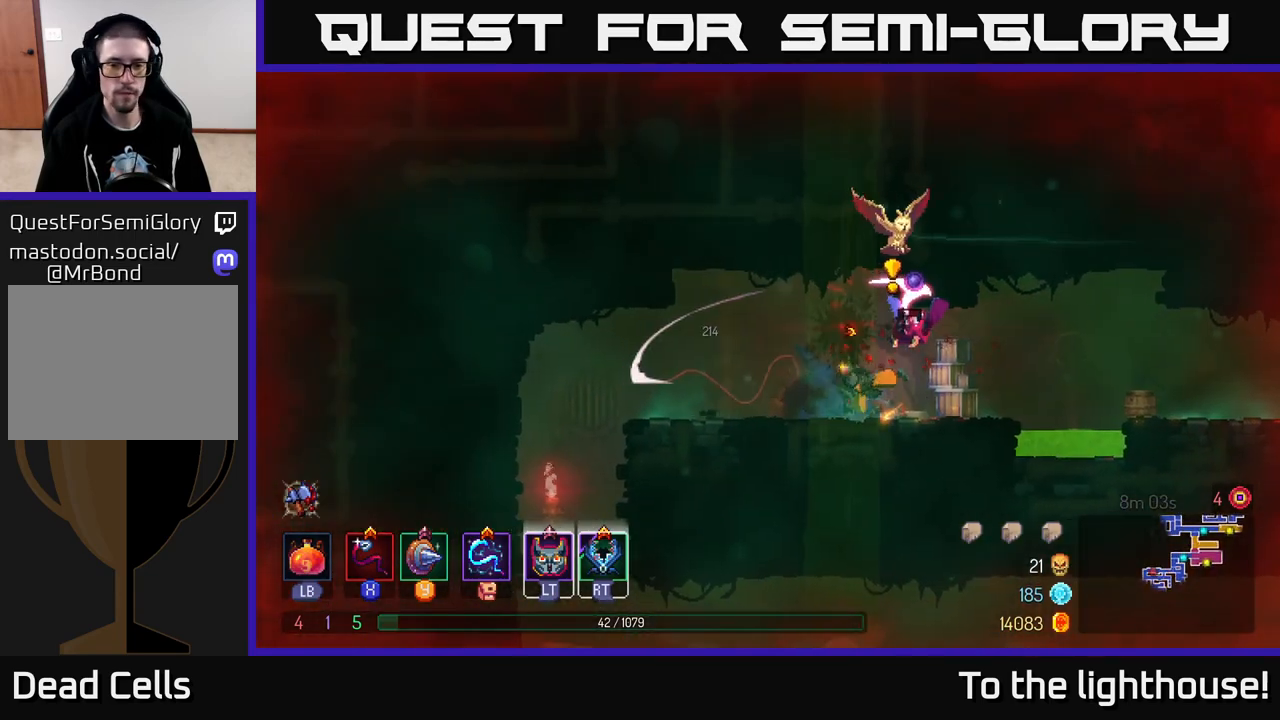
{"buttons": ["A"], "left_stick": "right", "right_stick": "center", "events": [[100, "B", "up"], [333, "left_stick", "right"], [450, "A", "down"]]}
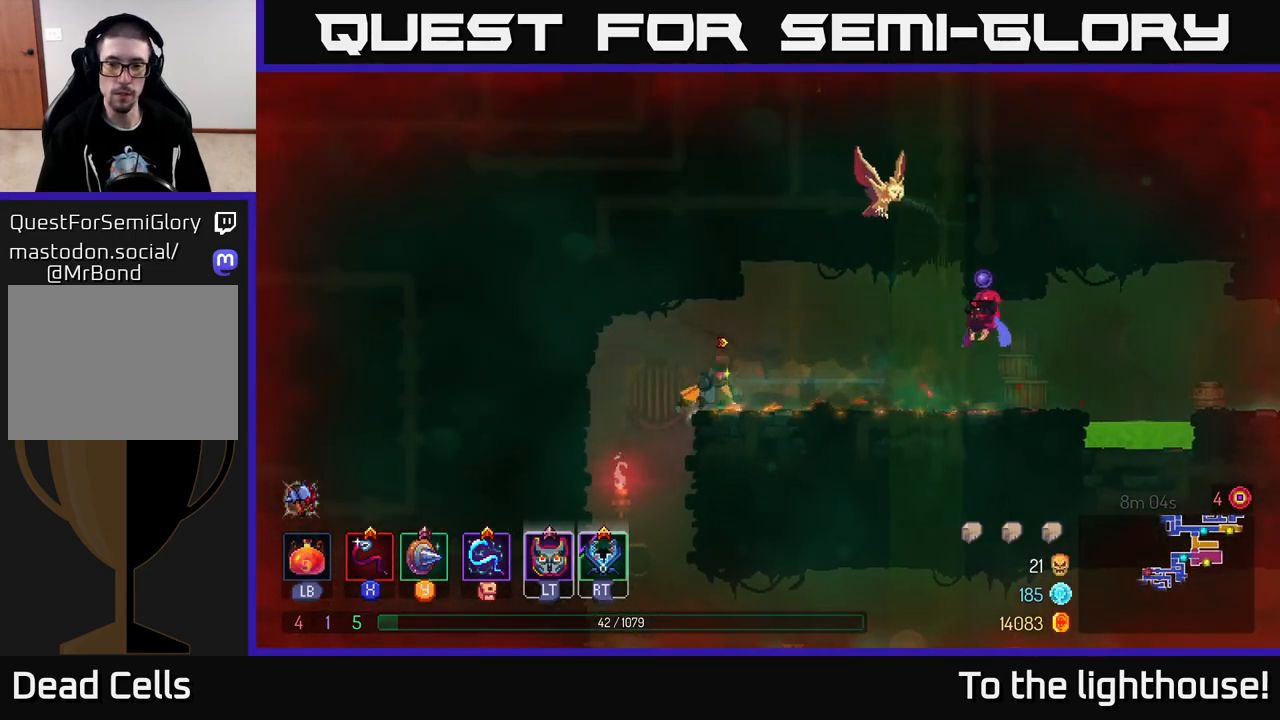
{"buttons": [], "left_stick": "center", "right_stick": "center", "events": [[67, "X", "down"], [83, "A", "up"], [133, "X", "up"], [400, "left_stick", "center"]]}
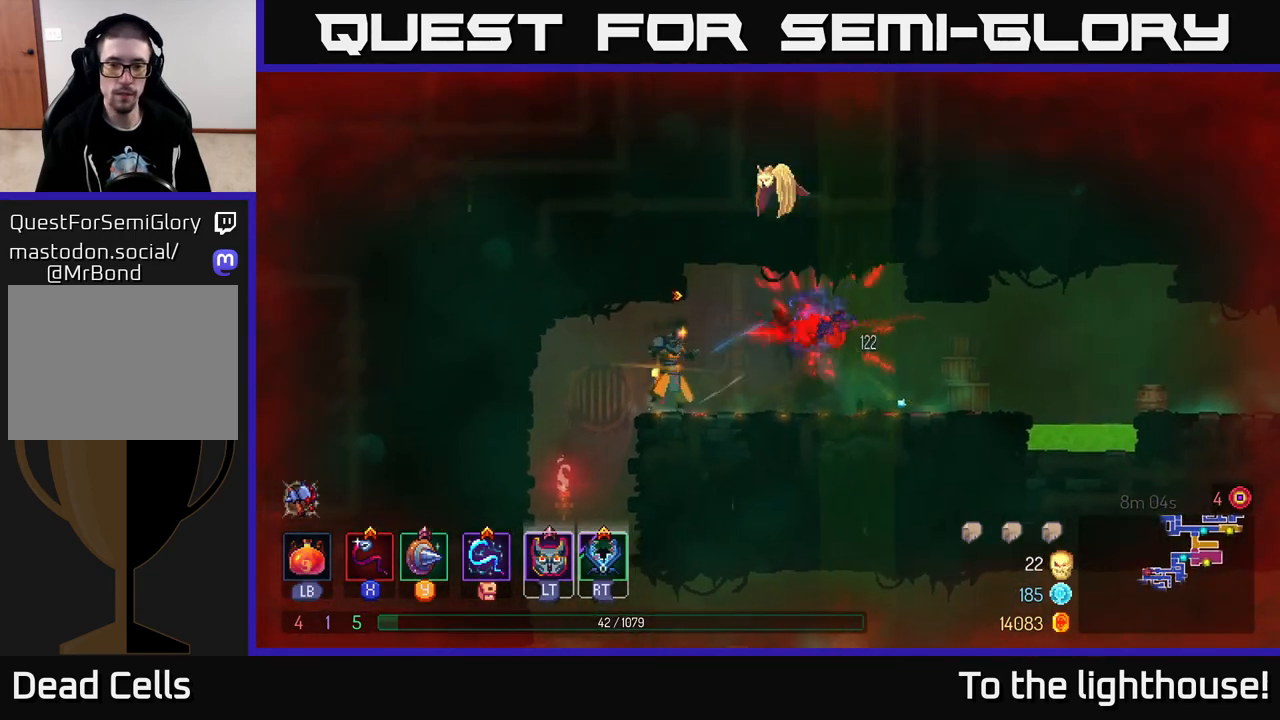
{"buttons": [], "left_stick": "left", "right_stick": "center", "events": [[83, "X", "down"], [150, "X", "up"], [467, "left_stick", "left"]]}
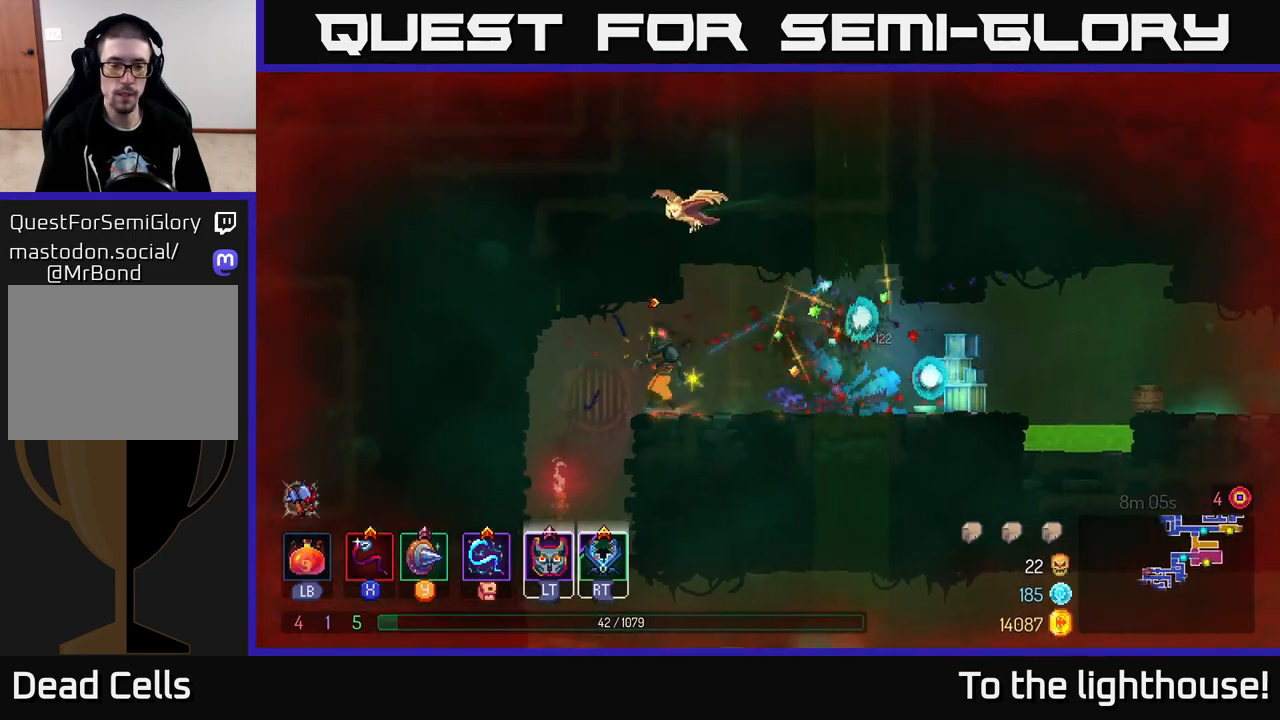
{"buttons": [], "left_stick": "center", "right_stick": "down", "events": [[17, "right_stick", "down"], [117, "left_stick", "up-left"], [250, "left_stick", "center"]]}
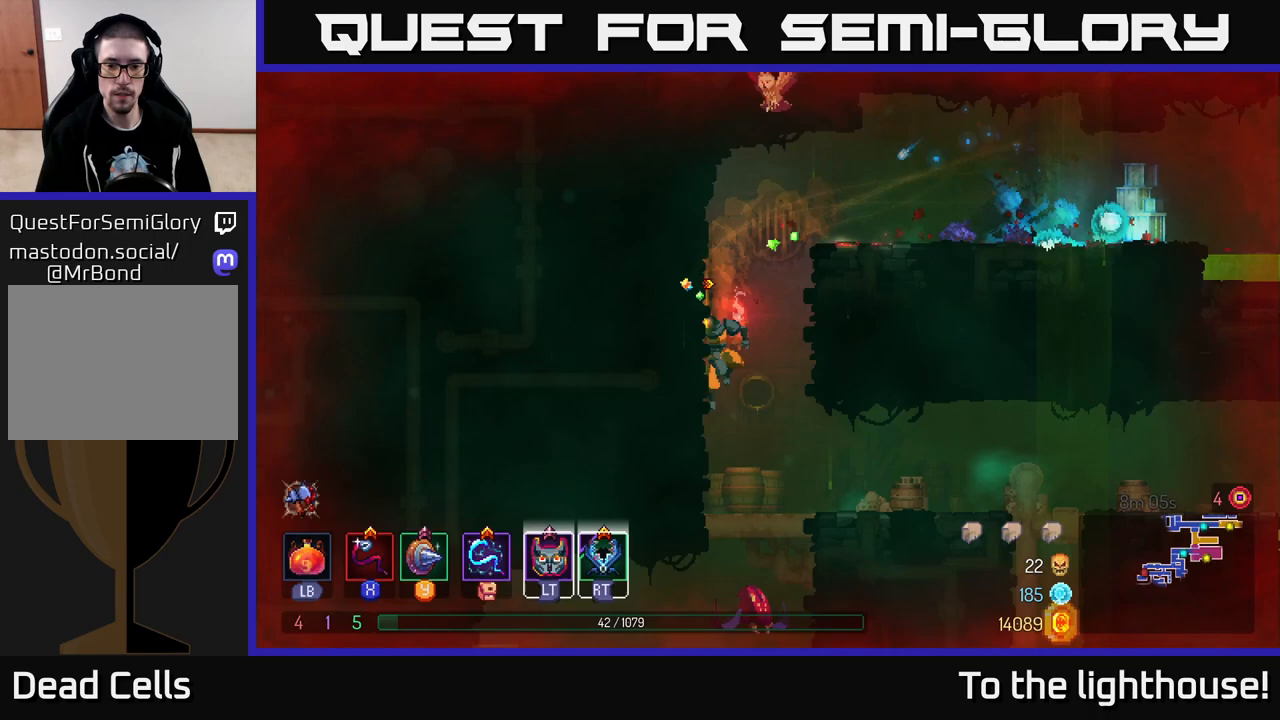
{"buttons": [], "left_stick": "left", "right_stick": "center", "events": [[100, "right_stick", "center"], [200, "left_stick", "right"], [217, "A", "down"], [333, "A", "up"], [500, "left_stick", "left"]]}
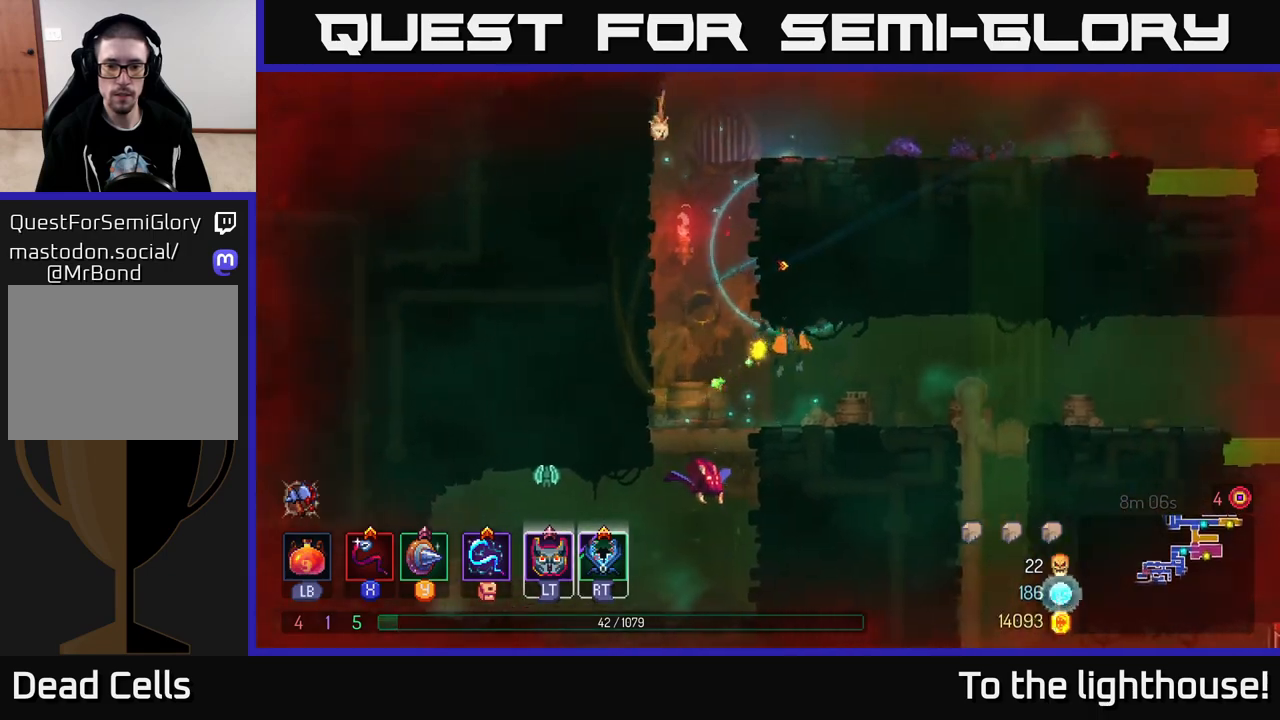
{"buttons": [], "left_stick": "left", "right_stick": "center", "events": [[217, "left_stick", "center"], [400, "left_stick", "left"]]}
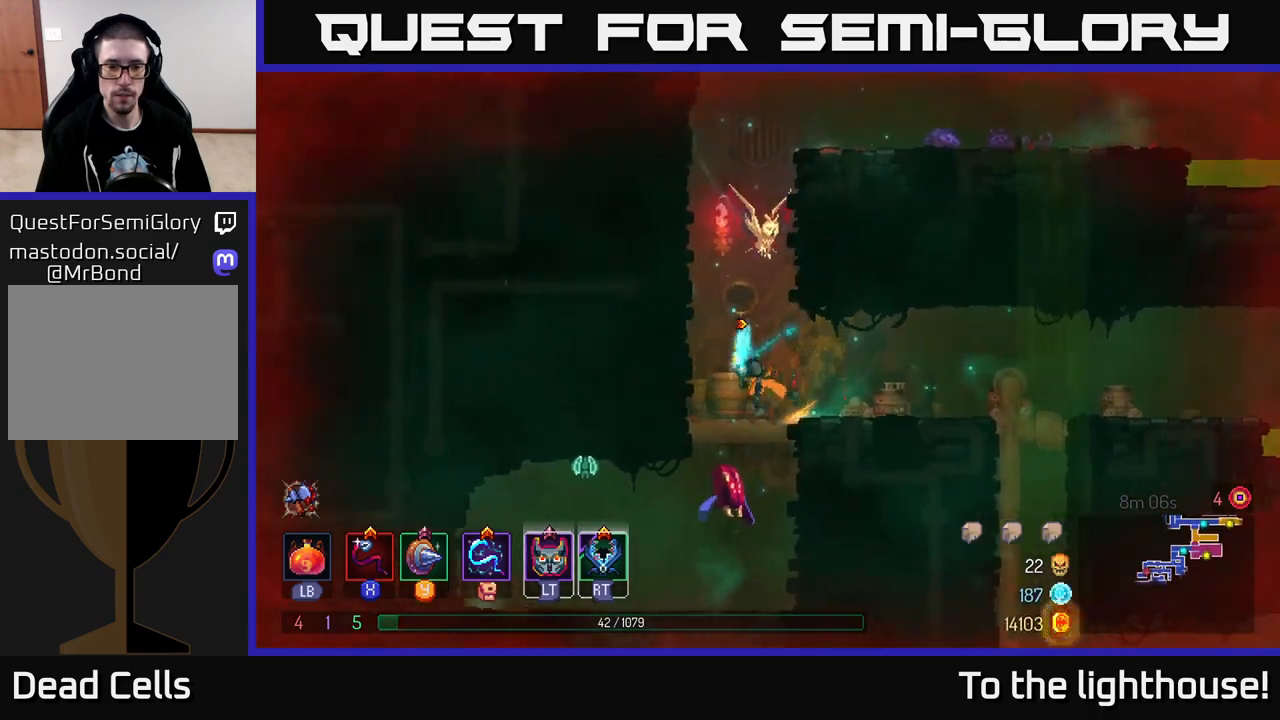
{"buttons": [], "left_stick": "center", "right_stick": "center", "events": [[83, "left_stick", "down"], [133, "A", "down"], [167, "A", "up"], [217, "A", "down"], [333, "A", "up"], [450, "left_stick", "center"]]}
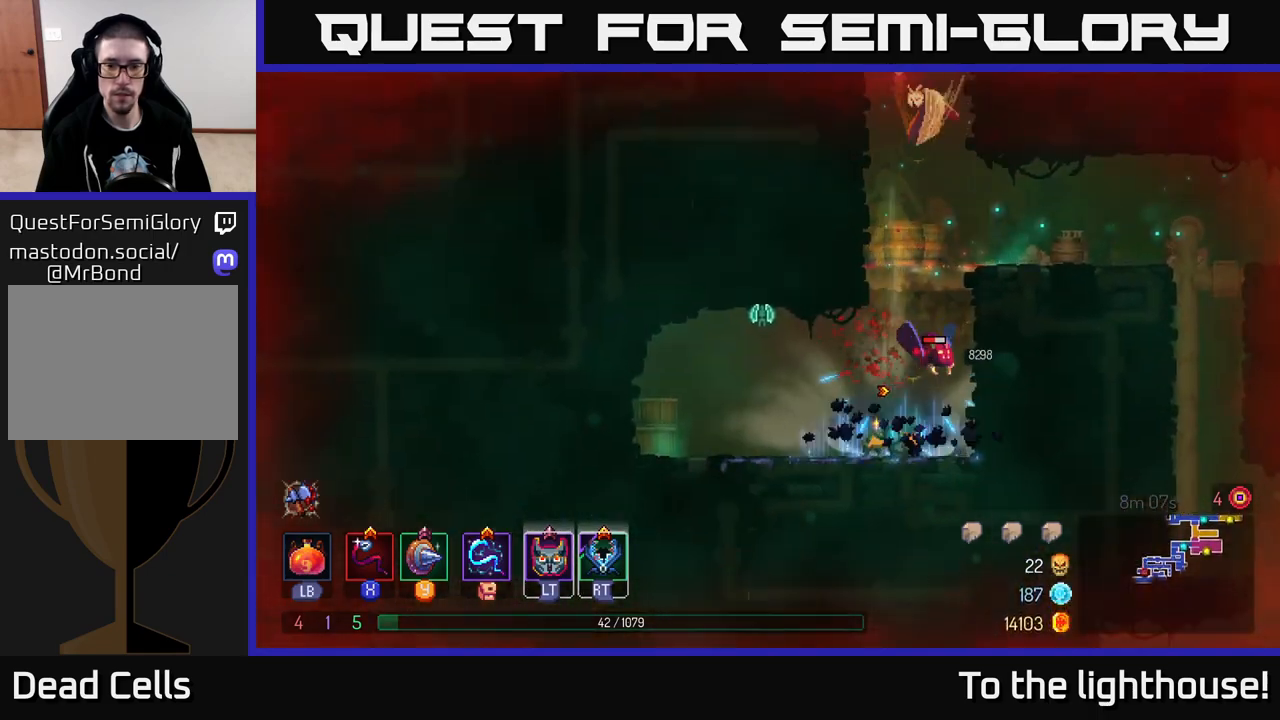
{"buttons": [], "left_stick": "left", "right_stick": "center", "events": [[250, "A", "down"], [300, "X", "down"], [333, "A", "up"], [383, "X", "up"], [483, "left_stick", "left"]]}
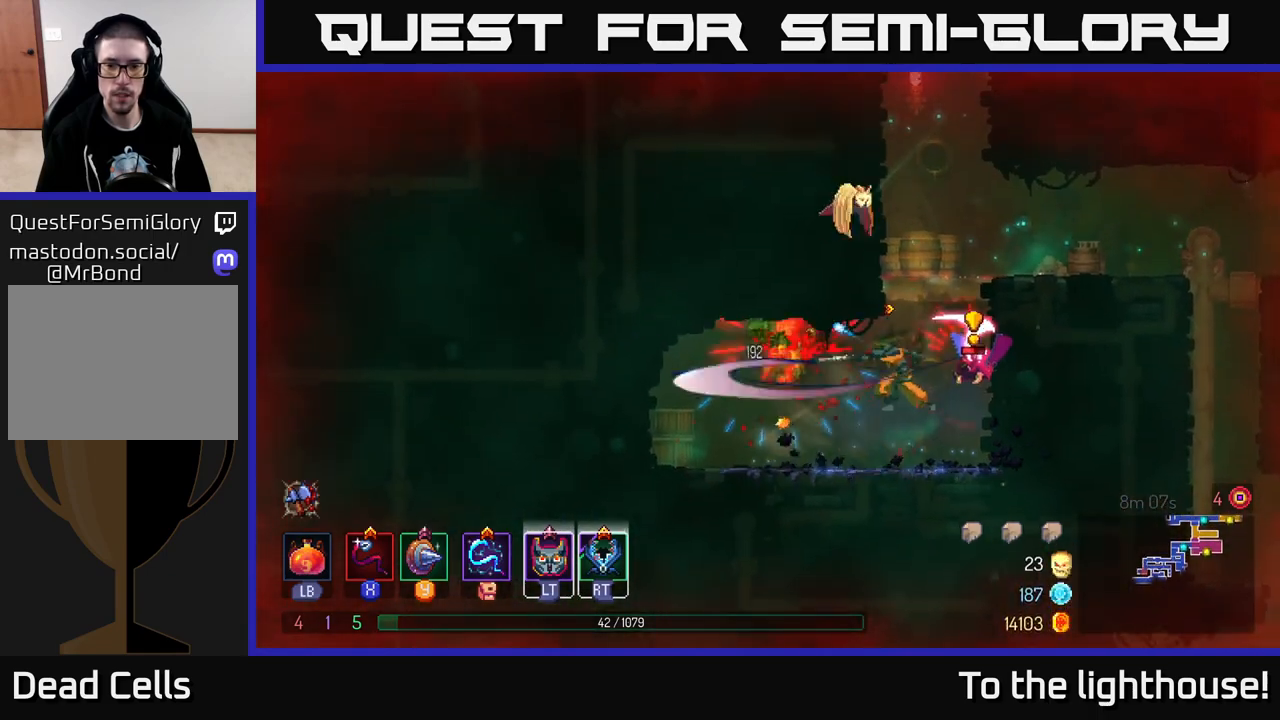
{"buttons": ["A"], "left_stick": "right", "right_stick": "center", "events": [[183, "B", "down"], [283, "B", "up"], [450, "left_stick", "right"], [500, "A", "down"]]}
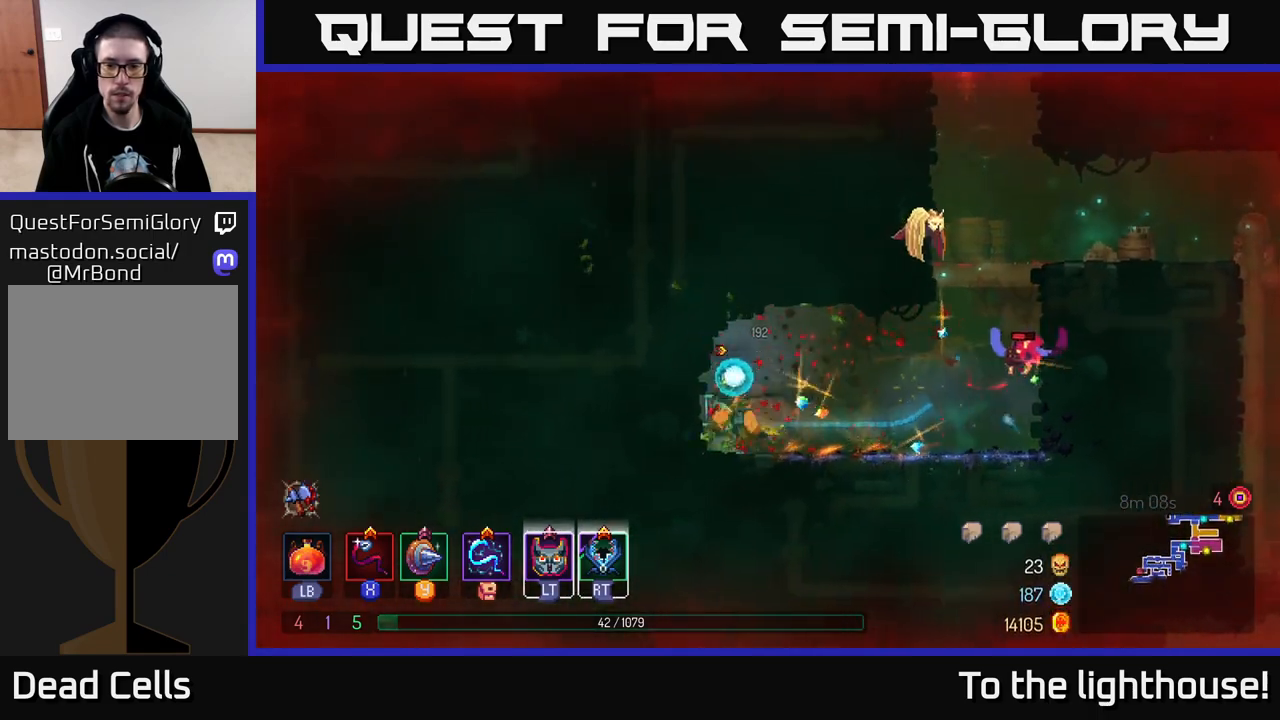
{"buttons": [], "left_stick": "center", "right_stick": "center", "events": [[83, "X", "down"], [117, "A", "up"], [150, "X", "up"], [467, "left_stick", "center"]]}
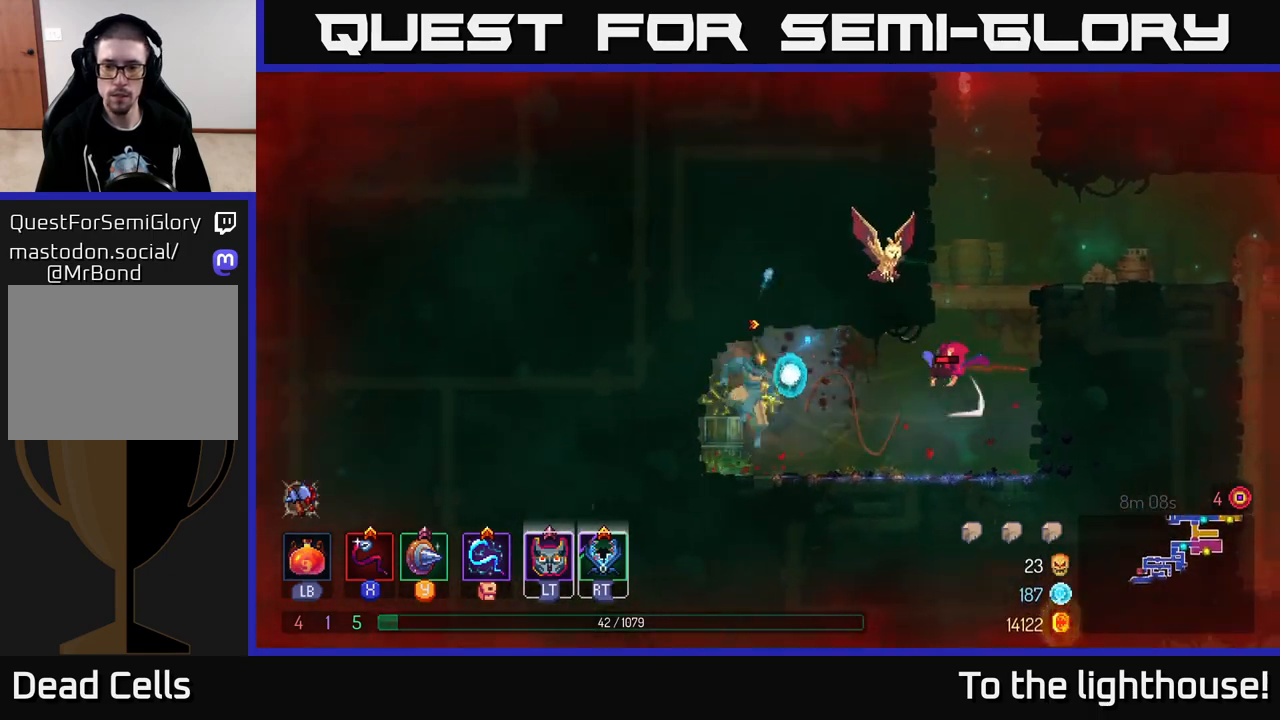
{"buttons": [], "left_stick": "right", "right_stick": "center", "events": [[217, "X", "down"], [317, "X", "up"], [383, "left_stick", "right"]]}
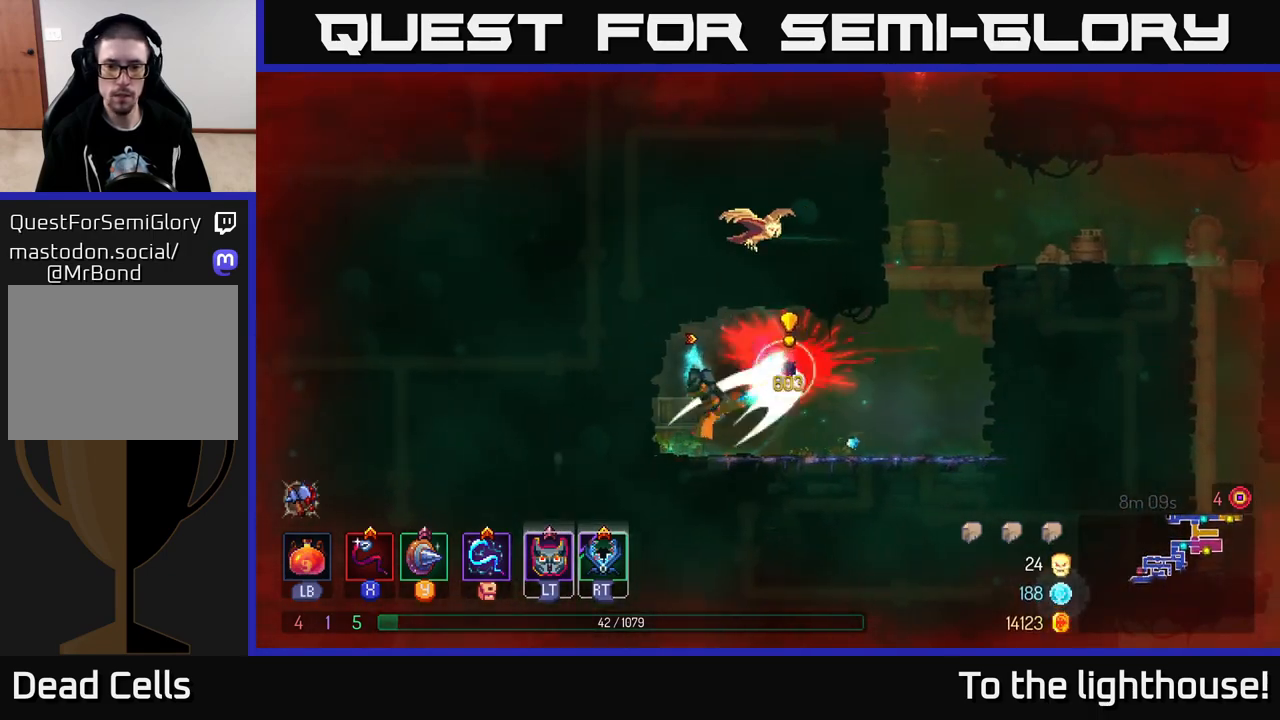
{"buttons": [], "left_stick": "right", "right_stick": "center", "events": [[67, "B", "down"], [150, "B", "up"], [200, "B", "down"], [300, "B", "up"], [383, "B", "down"], [467, "B", "up"]]}
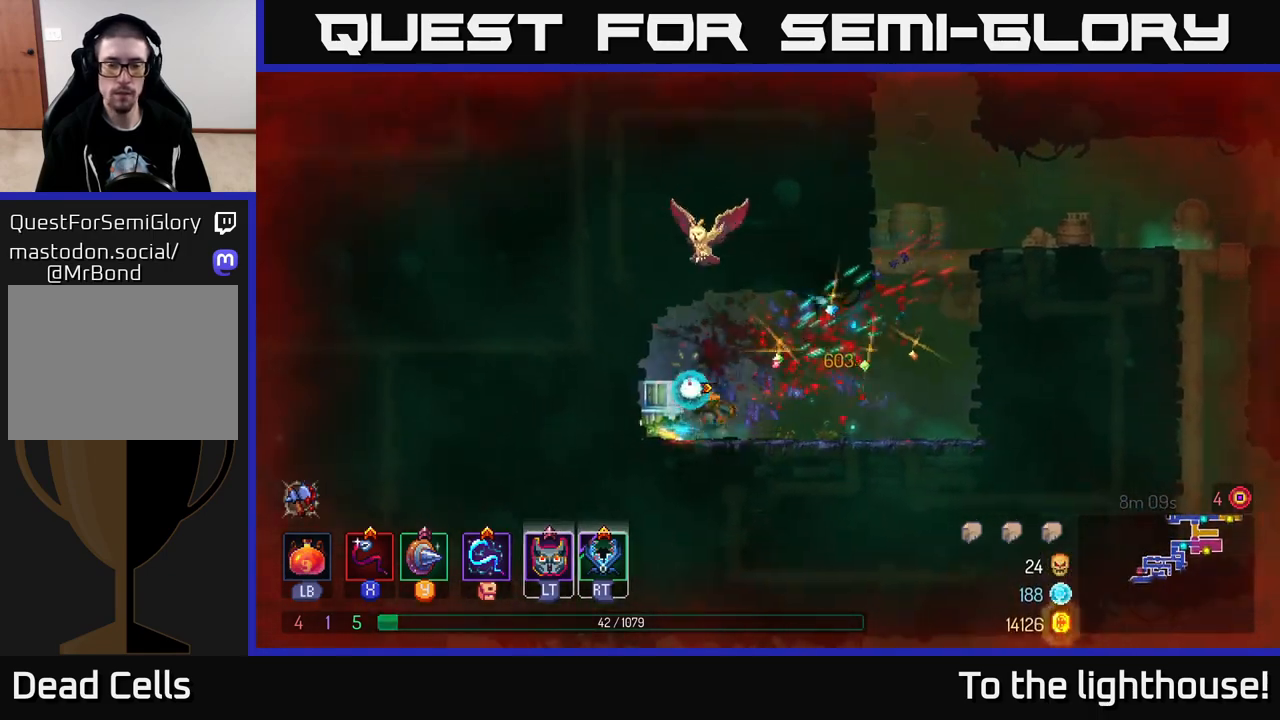
{"buttons": [], "left_stick": "right", "right_stick": "center", "events": [[150, "A", "down"], [283, "A", "up"], [367, "A", "down"], [500, "A", "up"]]}
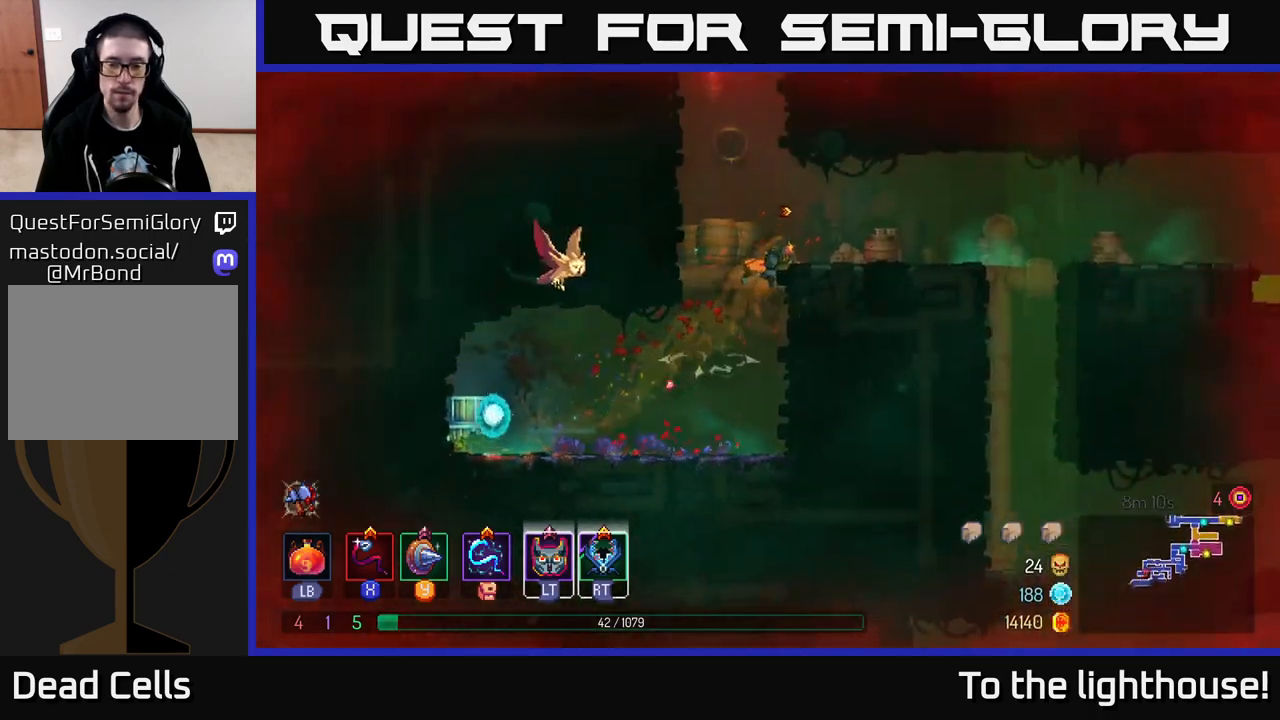
{"buttons": [], "left_stick": "right", "right_stick": "center", "events": []}
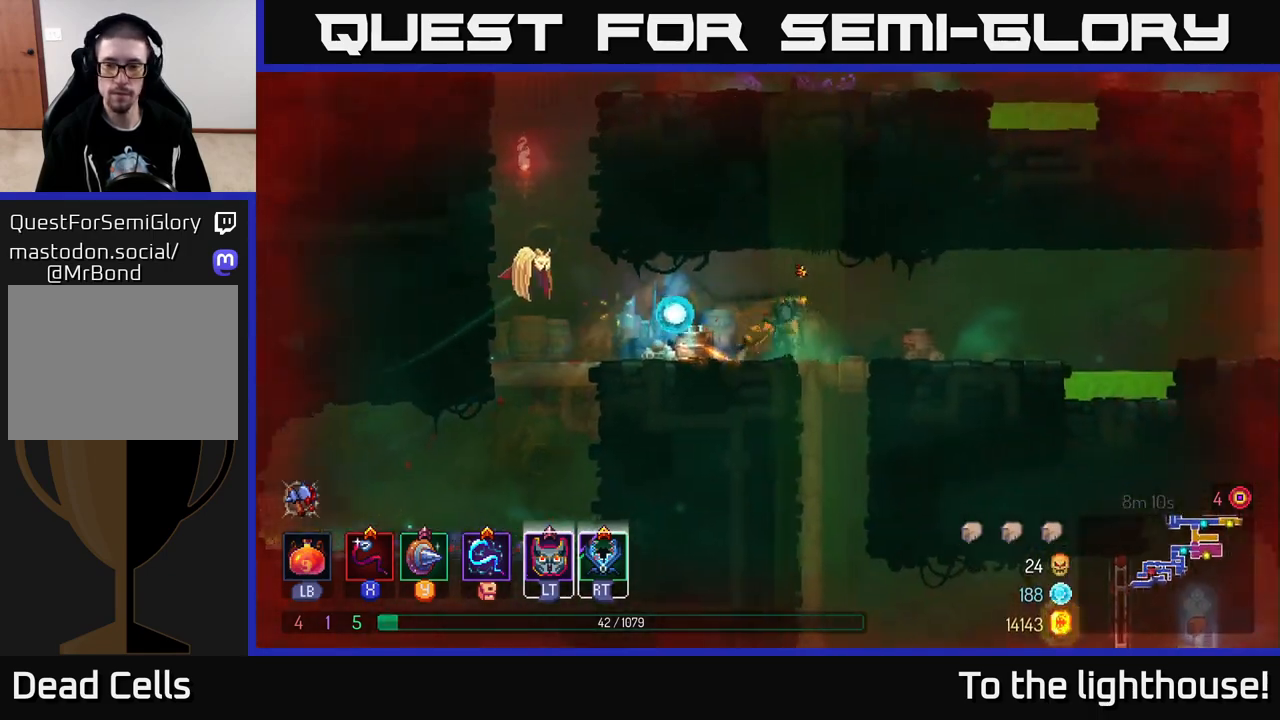
{"buttons": [], "left_stick": "down", "right_stick": "center", "events": [[117, "left_stick", "down"]]}
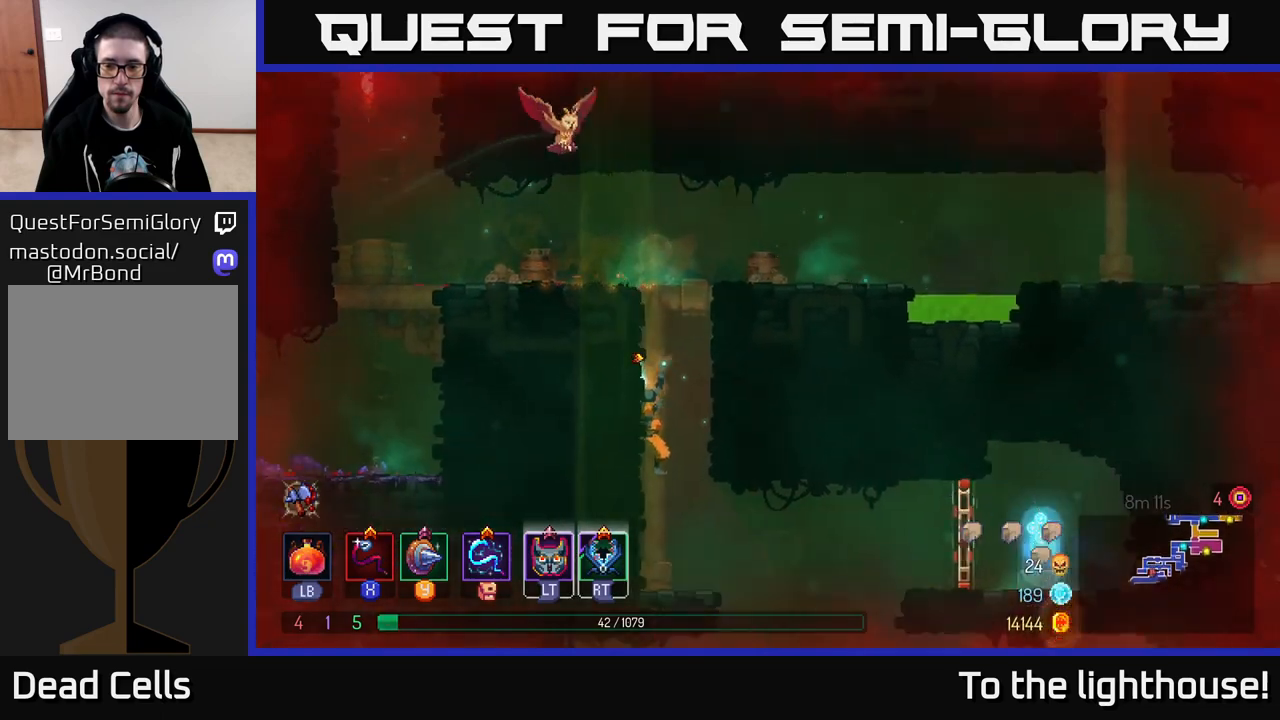
{"buttons": ["A"], "left_stick": "right", "right_stick": "center", "events": [[150, "left_stick", "right"], [167, "B", "down"], [283, "B", "up"], [467, "A", "down"]]}
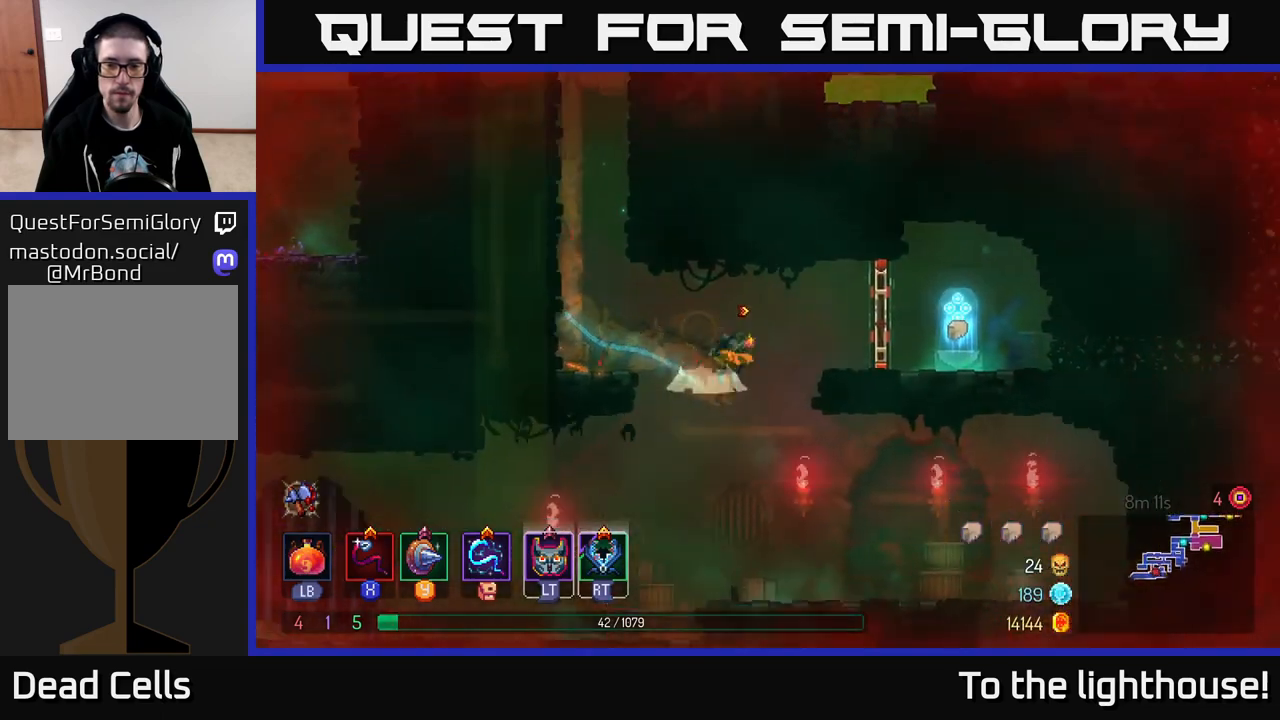
{"buttons": ["R1"], "left_stick": "right", "right_stick": "center", "events": [[83, "A", "up"], [300, "R1", "down"], [417, "R1", "up"], [500, "R1", "down"]]}
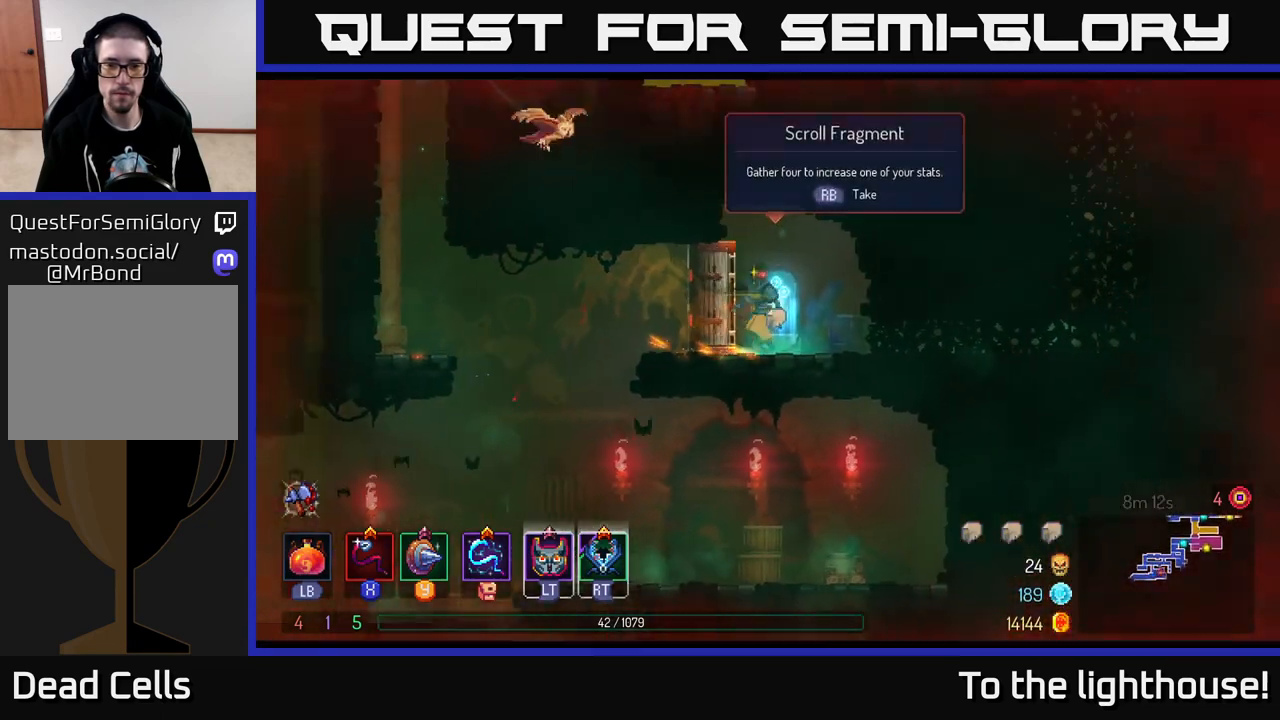
{"buttons": [], "left_stick": "center", "right_stick": "center", "events": [[100, "R1", "up"], [150, "left_stick", "center"]]}
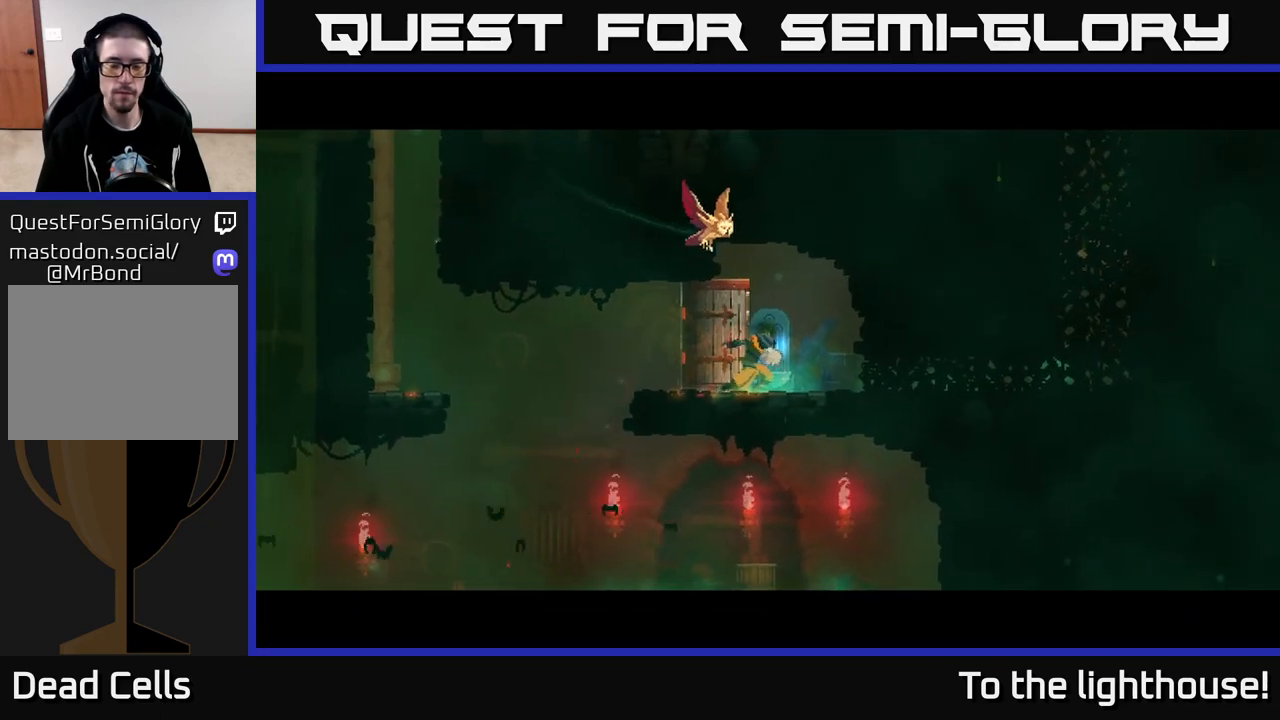
{"buttons": [], "left_stick": "center", "right_stick": "center", "events": []}
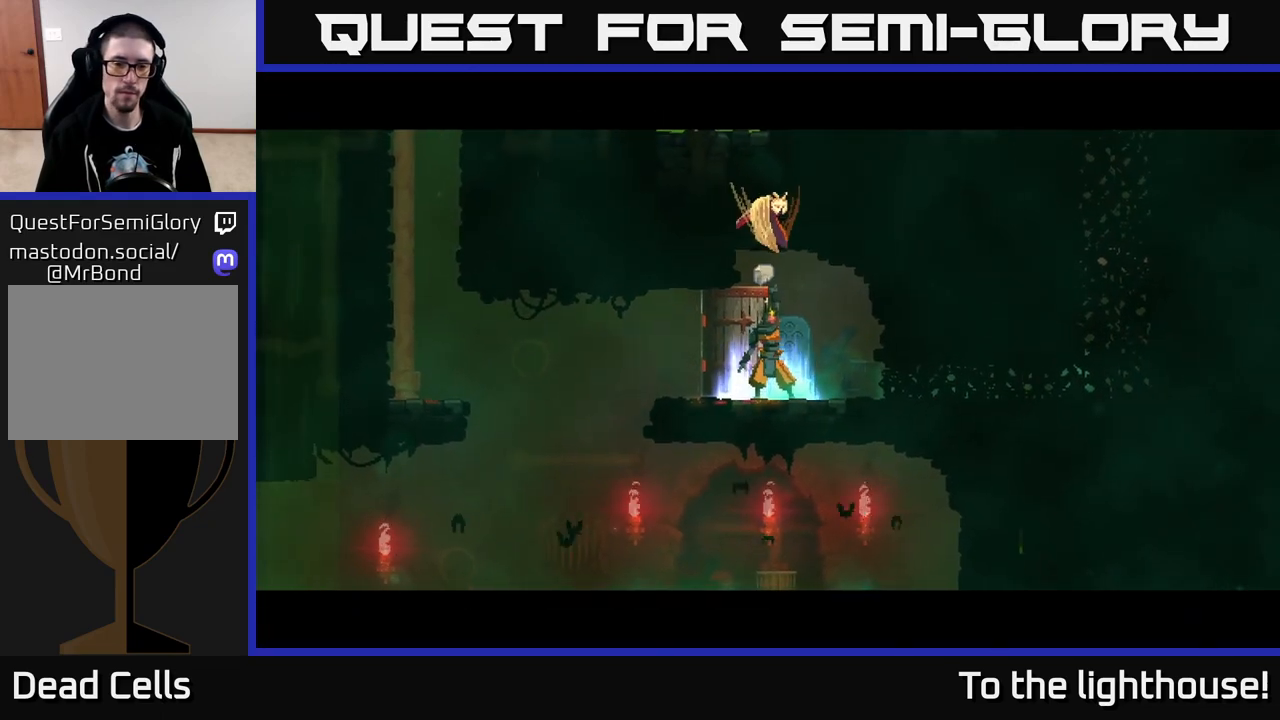
{"buttons": [], "left_stick": "center", "right_stick": "center", "events": []}